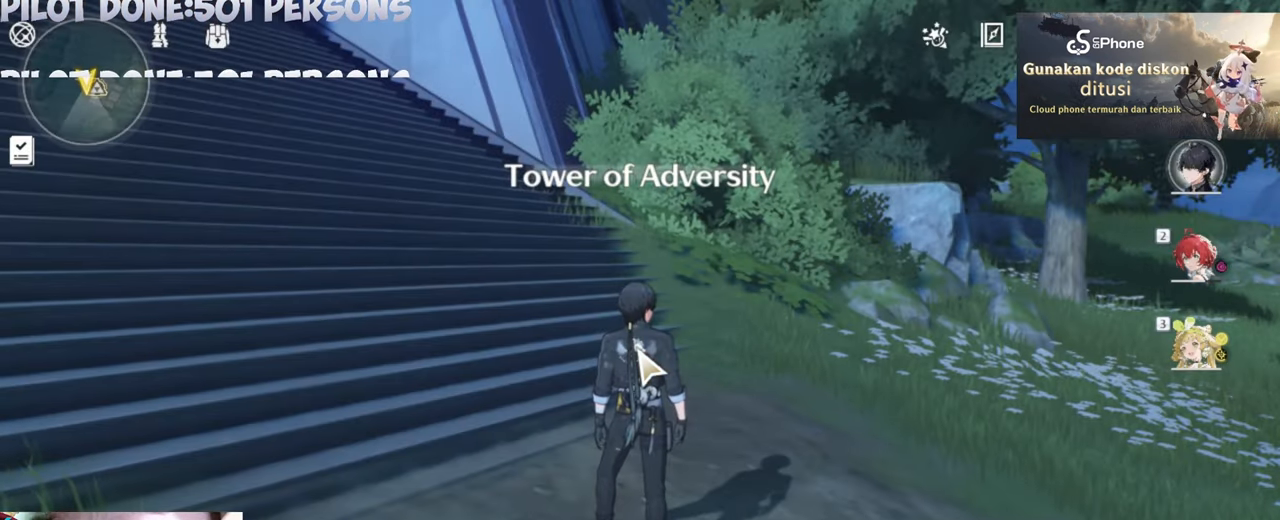
Gameplay with keyboard and mouse; each line is a JSON object with the keys and mouse buttons held at the frame after it. "events" lists presses ("down") and releases ("up") of "1", "2", "3", "4", "5", "a", "alt", "c", "caps_lock", "ctrl", "d", "e", "f", "g", "q", "r", "s", "shift", "space", "t", "tab", "v", "w", "x", "z", "mouse_left", "mouse_wheel" and "mouse_right" between this image and that frame as [ms after this image, input, new state], when the widget could be followed in between. "mouse_left", "mouse_wheel", "mouse_right" = the "left", "wheel", "right" buttons of the "mouse" list. No other keys are recorded. "wheel" means that the mouse wheel is clicked or scrolled. Not read: mouse_move.
{"keys": [], "mouse": [], "events": [[267, "s", "down"], [367, "s", "up"]]}
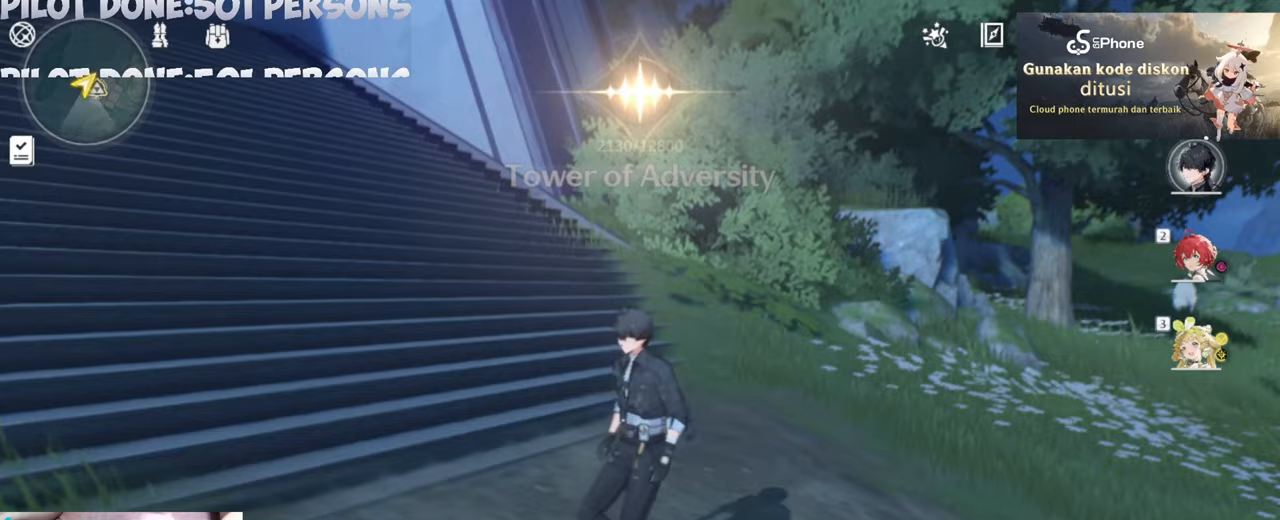
{"keys": [], "mouse": [], "events": [[83, "c", "down"], [183, "c", "up"]]}
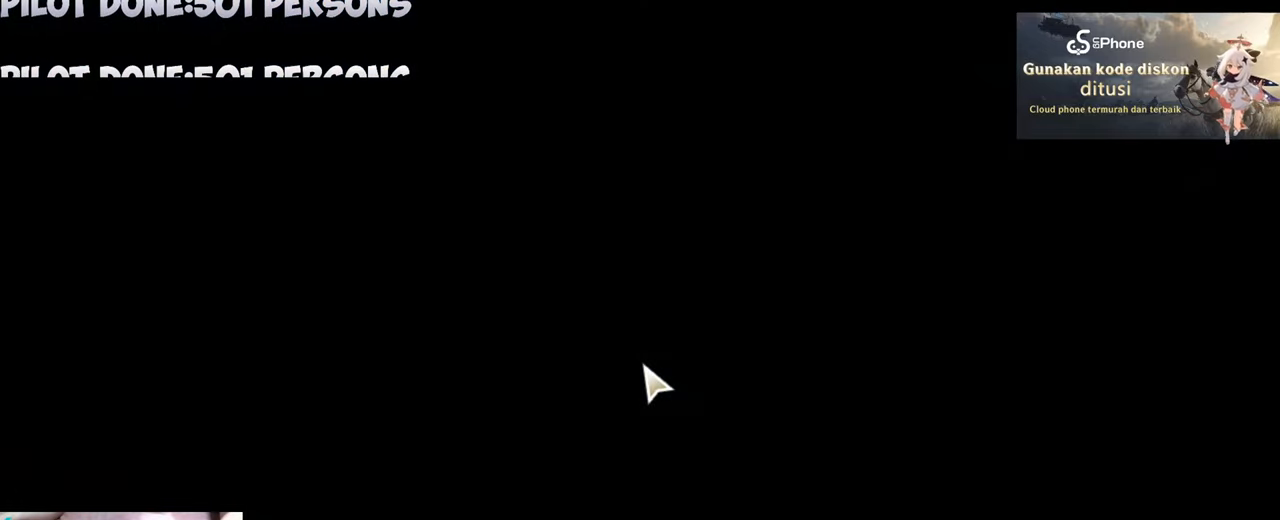
{"keys": [], "mouse": [], "events": []}
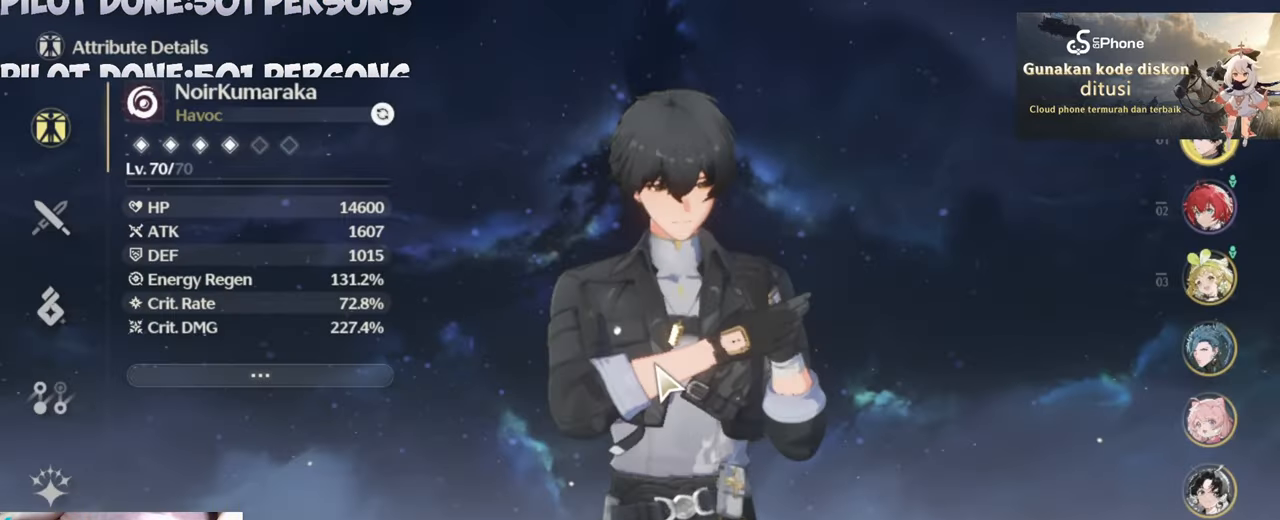
{"keys": [], "mouse": [], "events": []}
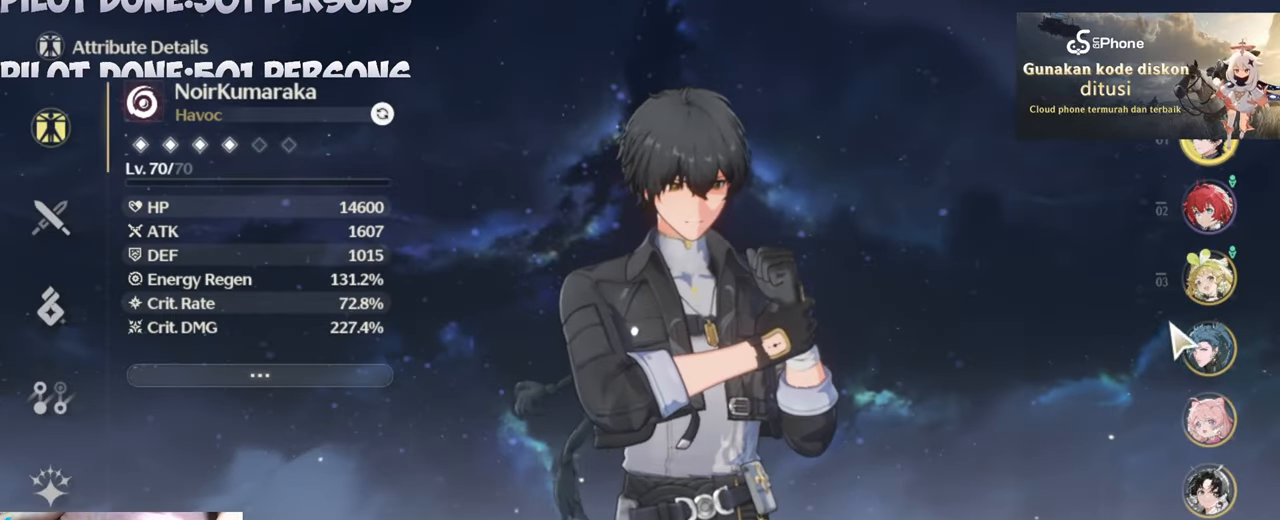
{"keys": [], "mouse": [], "events": []}
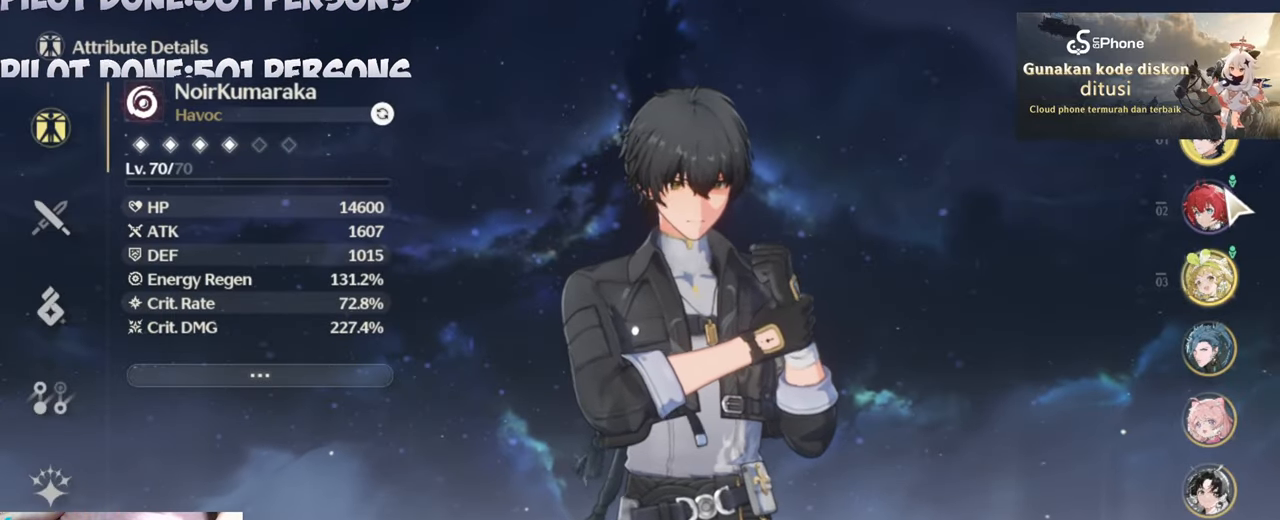
{"keys": [], "mouse": [], "events": [[100, "mouse_left", "down"], [250, "mouse_left", "up"]]}
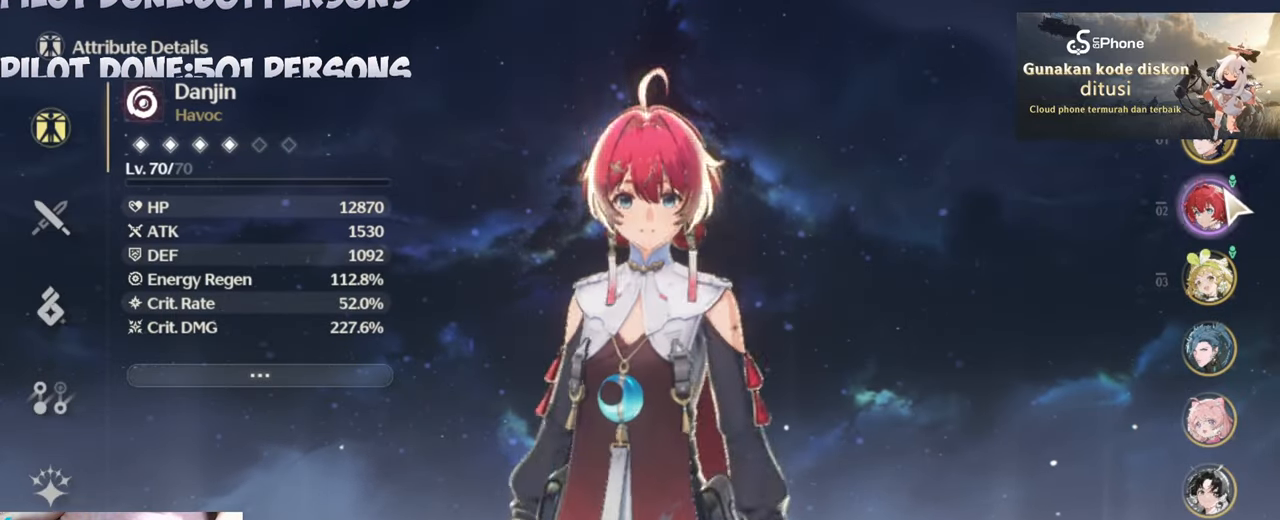
{"keys": [], "mouse": [], "events": []}
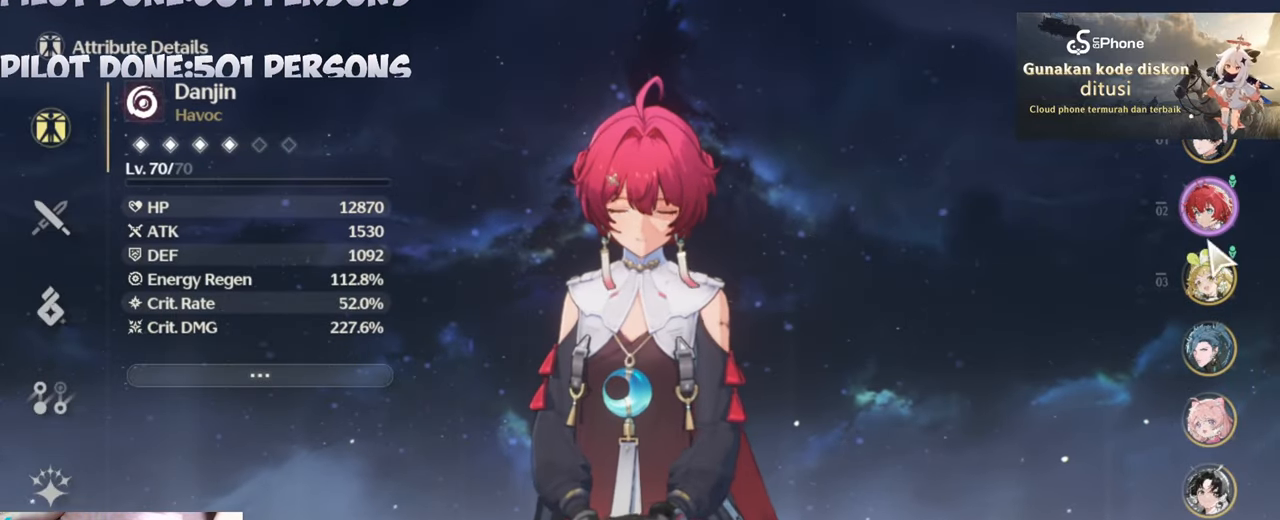
{"keys": [], "mouse": [], "events": [[233, "mouse_left", "down"], [317, "mouse_left", "up"]]}
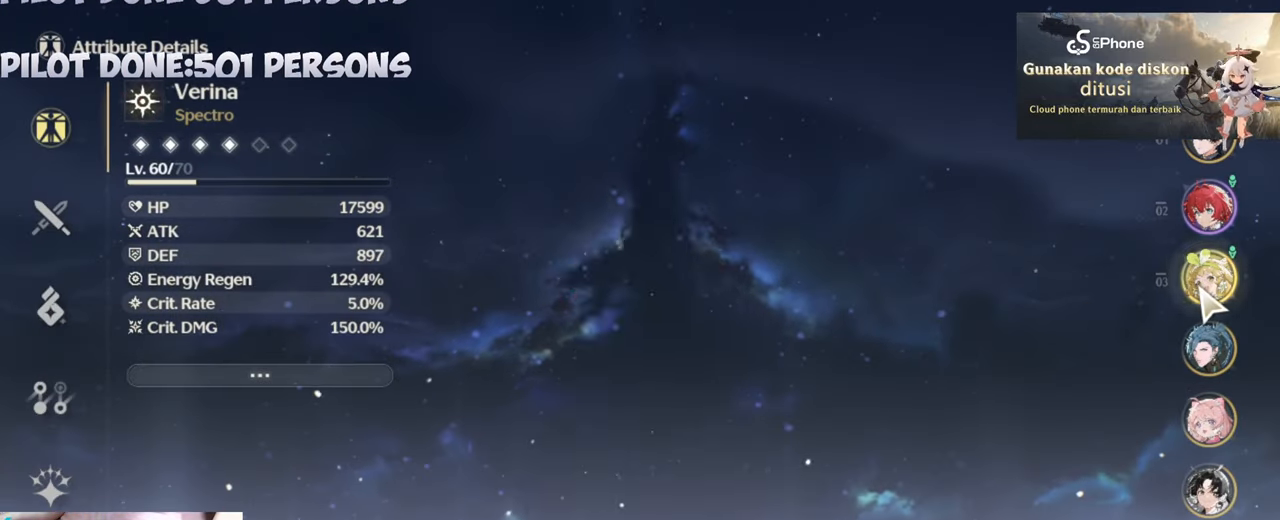
{"keys": [], "mouse": [], "events": []}
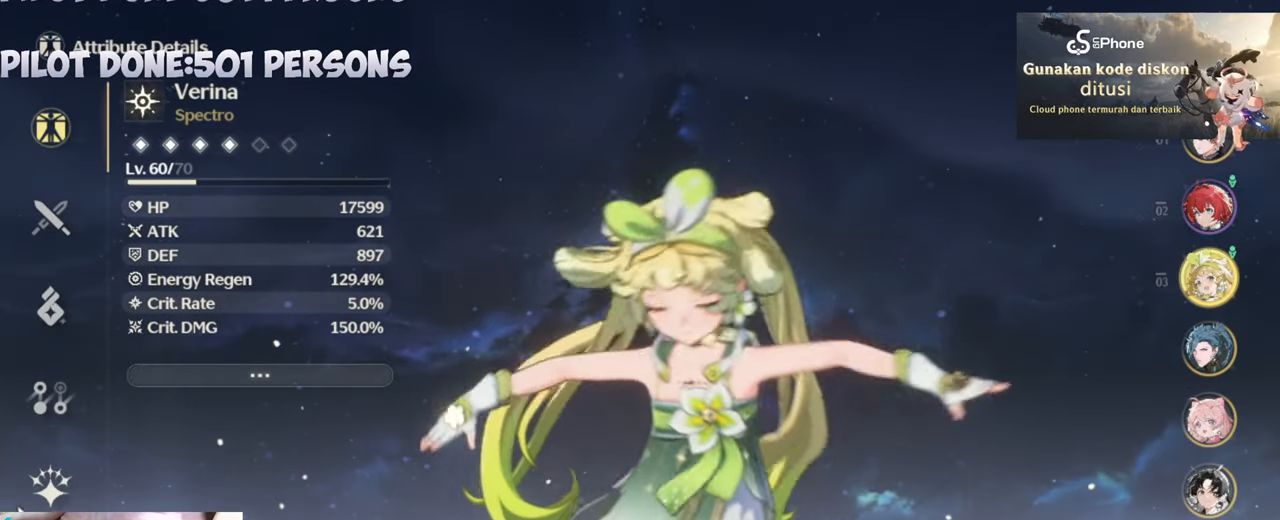
{"keys": [], "mouse": [], "events": [[167, "mouse_left", "down"], [267, "mouse_left", "up"]]}
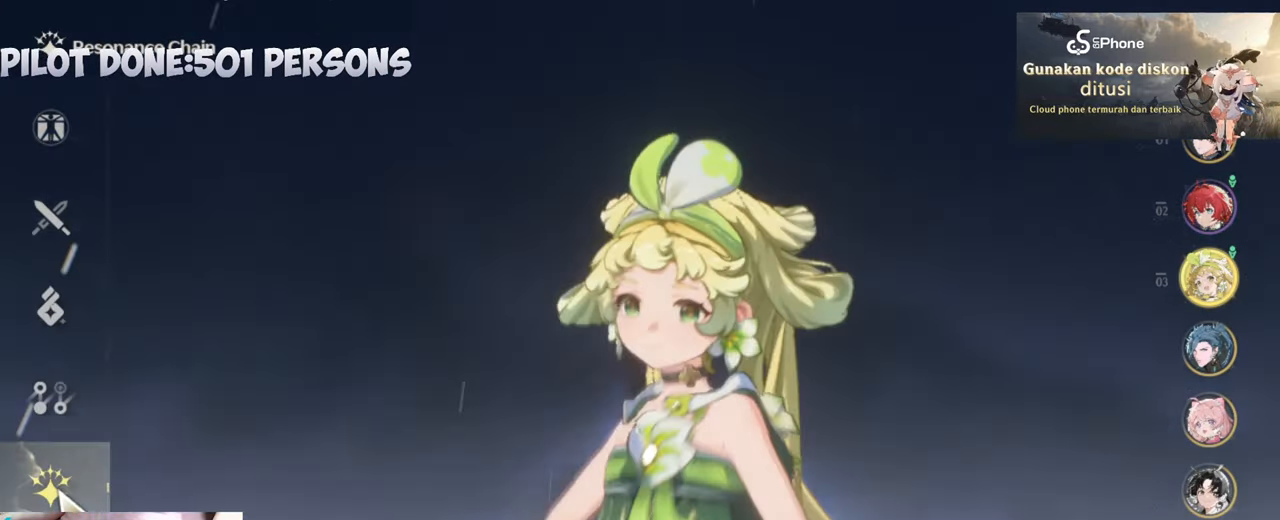
{"keys": [], "mouse": [], "events": []}
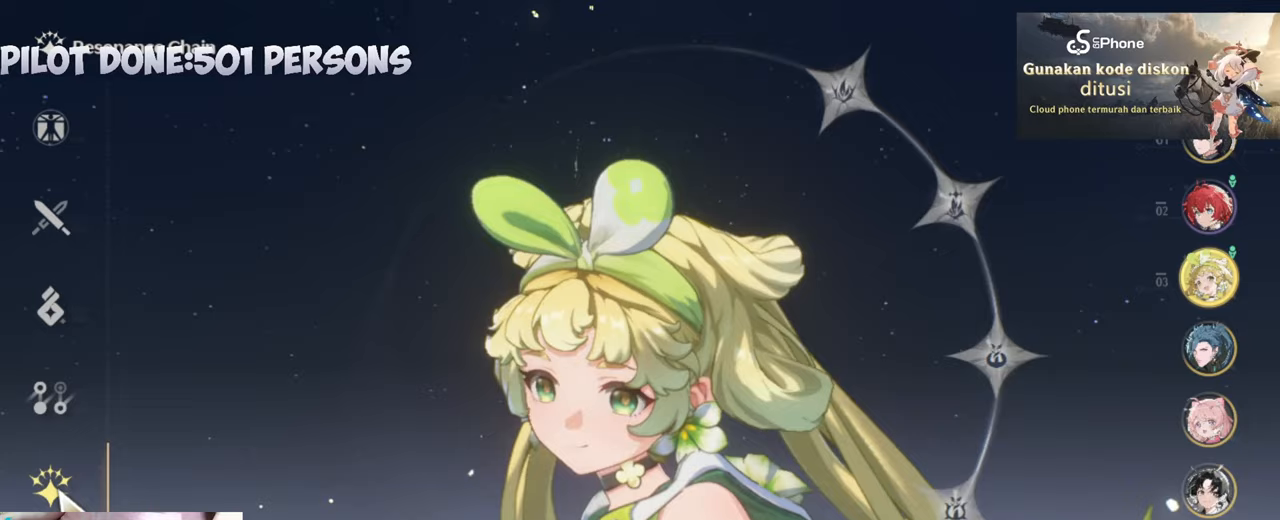
{"keys": [], "mouse": [], "events": []}
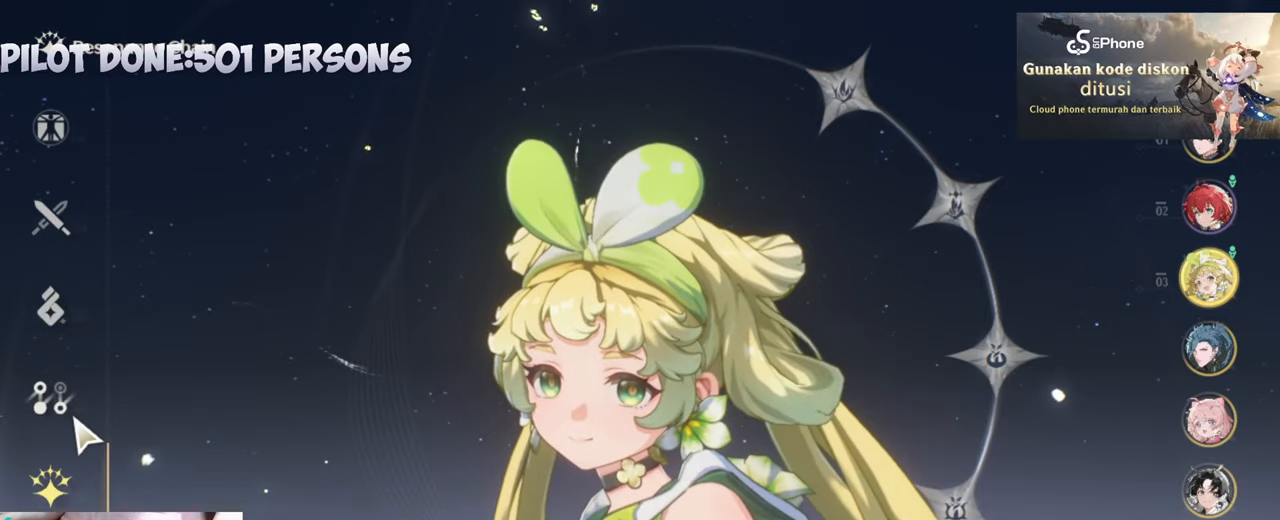
{"keys": [], "mouse": [], "events": [[33, "mouse_left", "down"], [117, "mouse_left", "up"]]}
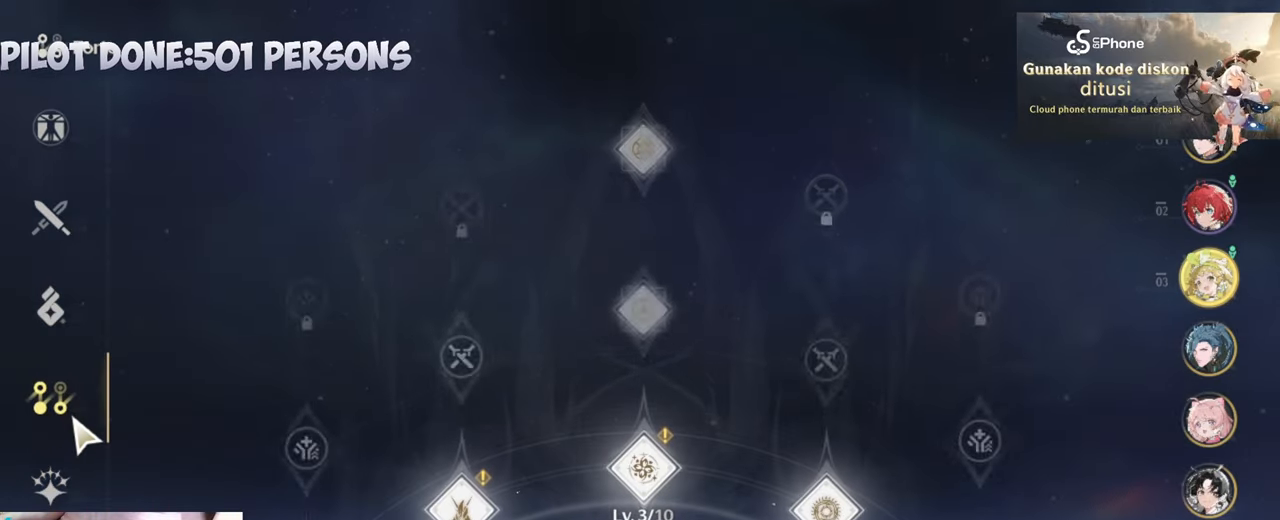
{"keys": [], "mouse": [], "events": []}
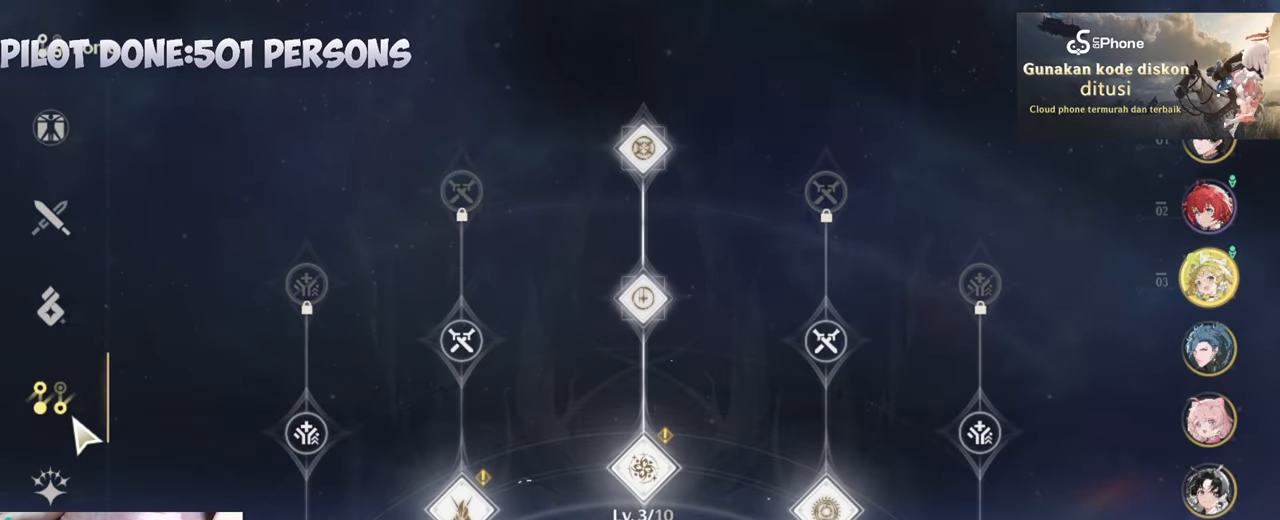
{"keys": [], "mouse": [], "events": [[200, "mouse_left", "down"], [300, "mouse_left", "up"]]}
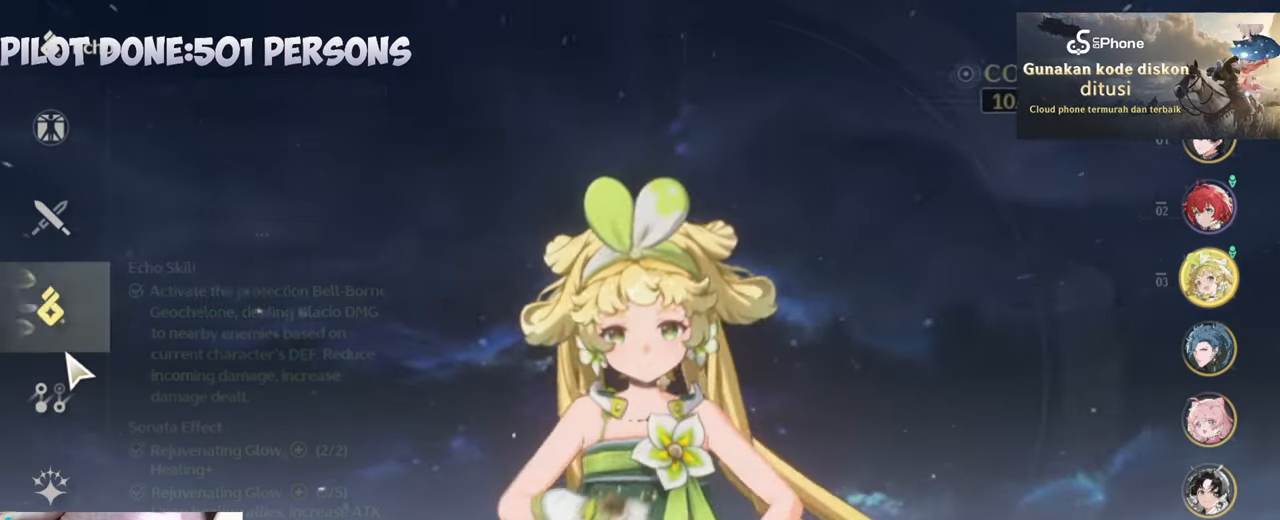
{"keys": [], "mouse": [], "events": []}
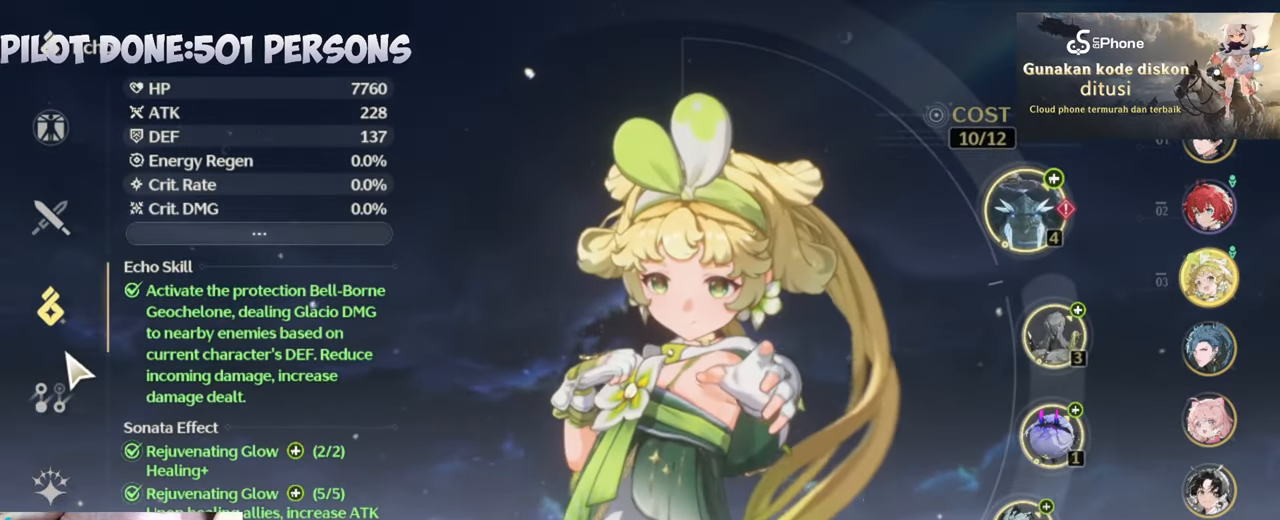
{"keys": [], "mouse": [], "events": []}
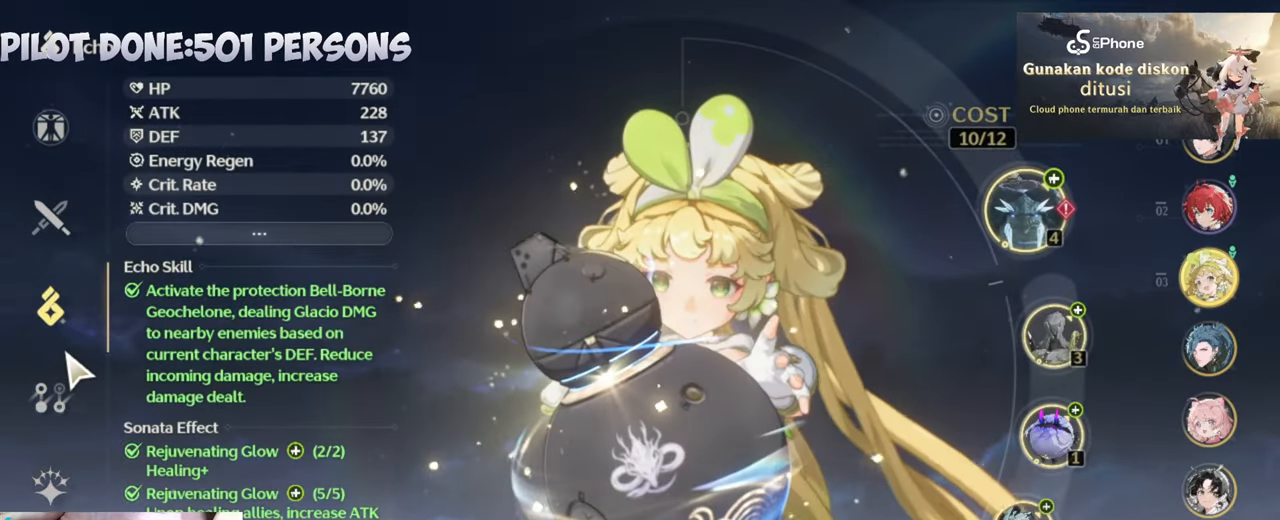
{"keys": [], "mouse": [], "events": []}
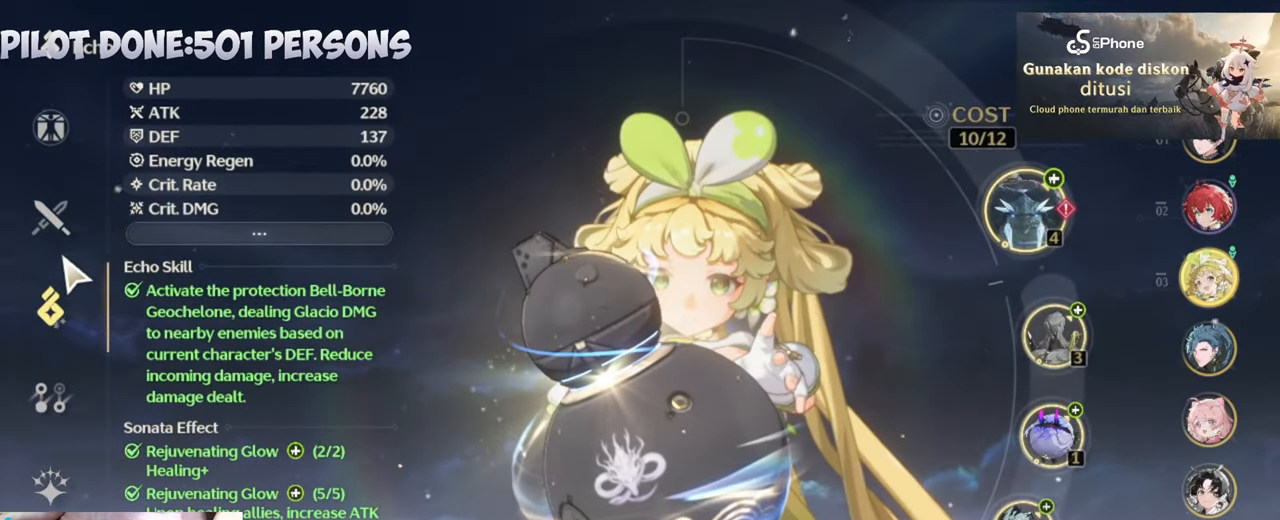
{"keys": [], "mouse": [], "events": [[133, "mouse_left", "down"], [300, "mouse_left", "up"]]}
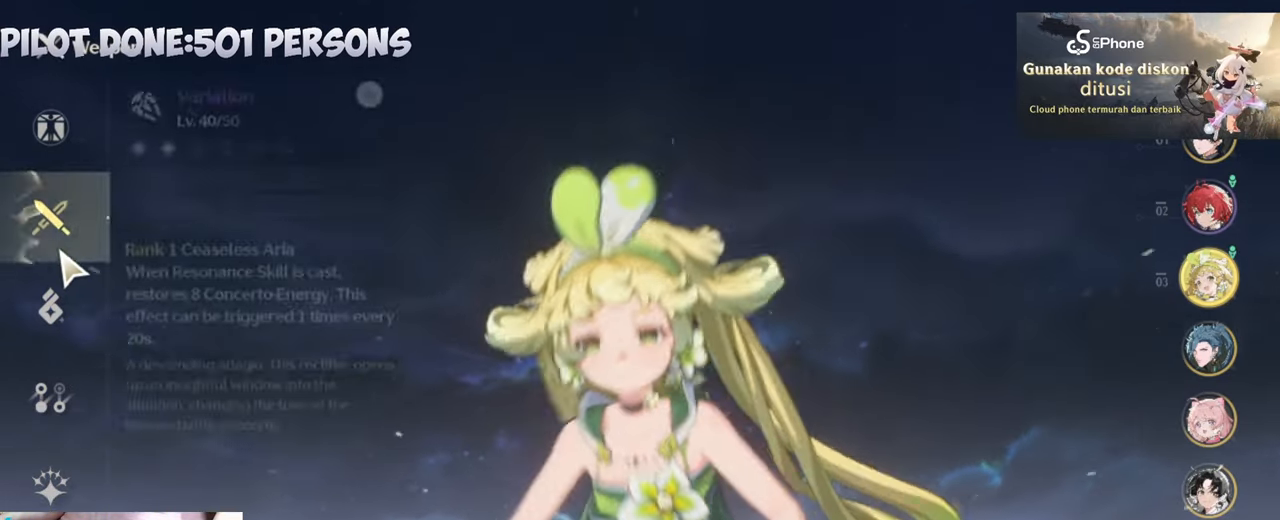
{"keys": [], "mouse": [], "events": []}
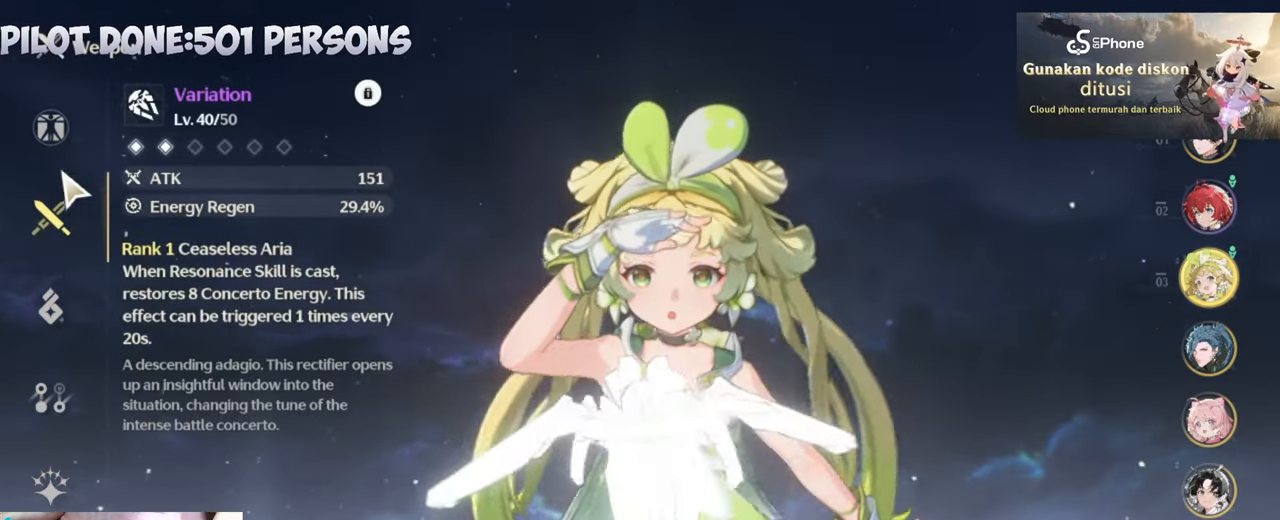
{"keys": [], "mouse": [], "events": [[300, "mouse_left", "down"], [383, "mouse_left", "up"]]}
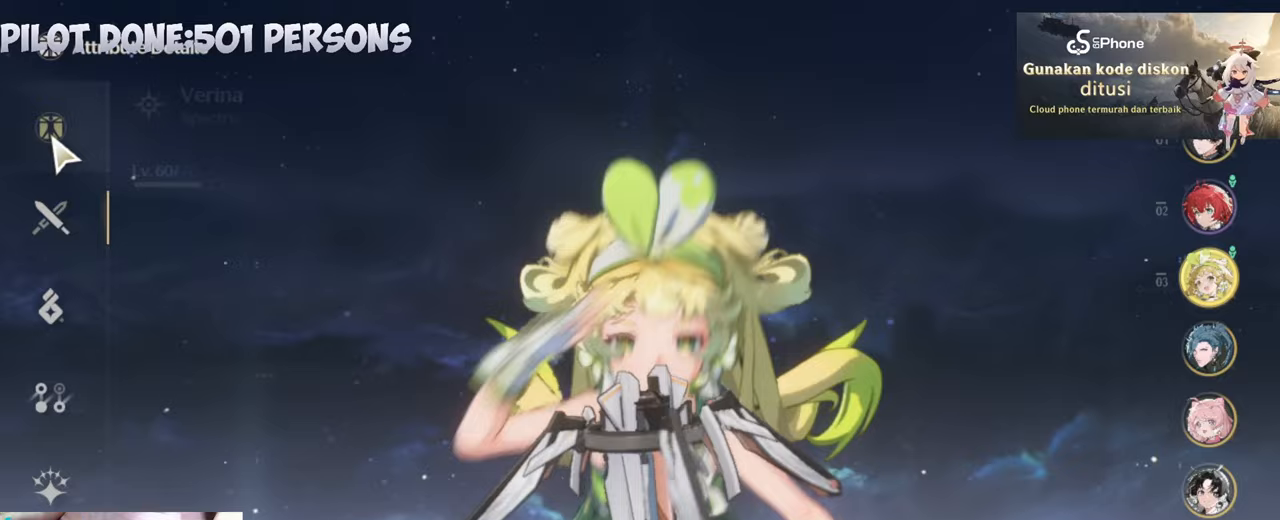
{"keys": [], "mouse": [], "events": []}
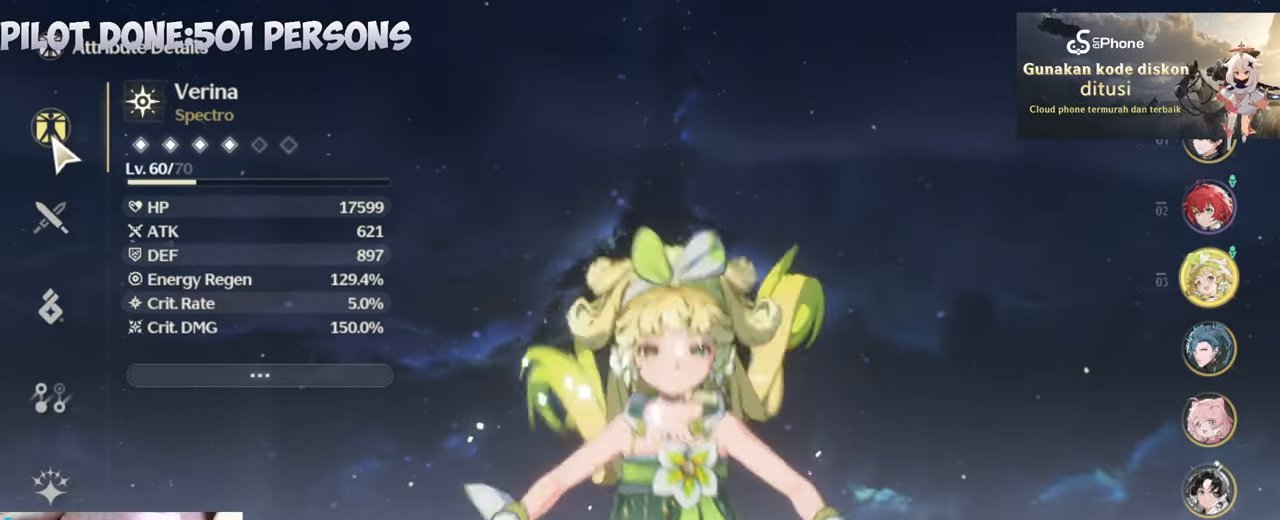
{"keys": [], "mouse": [], "events": []}
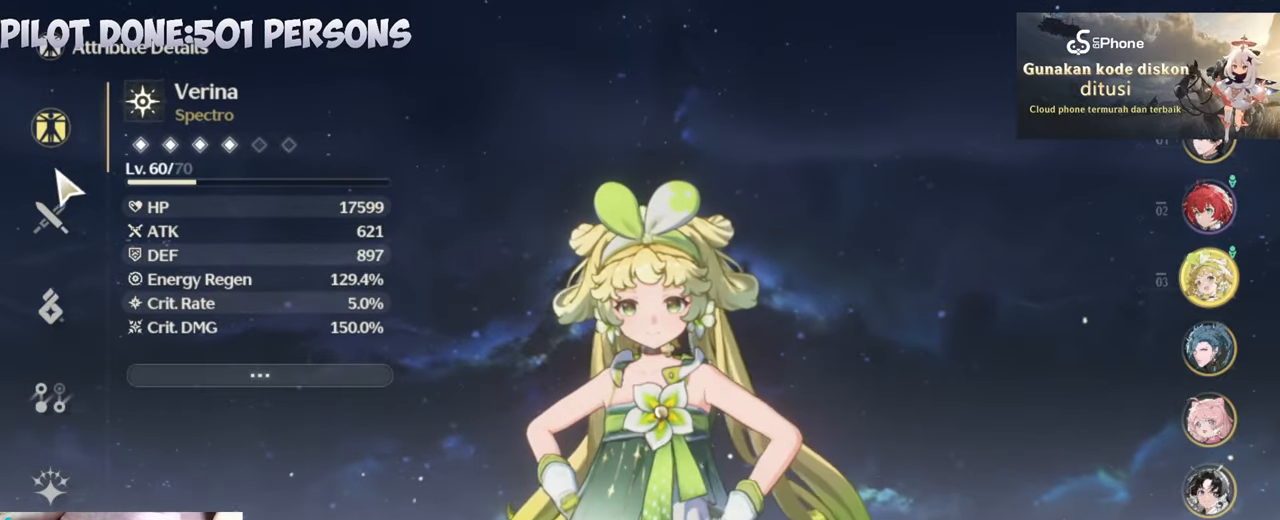
{"keys": [], "mouse": ["left"], "events": [[433, "mouse_left", "down"]]}
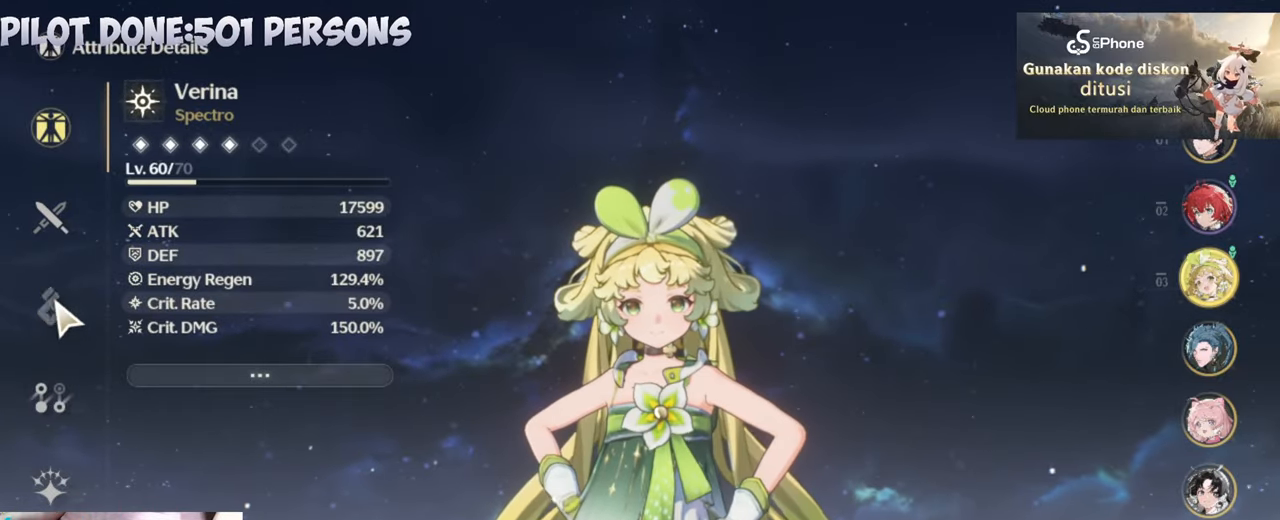
{"keys": [], "mouse": [], "events": [[33, "mouse_left", "up"]]}
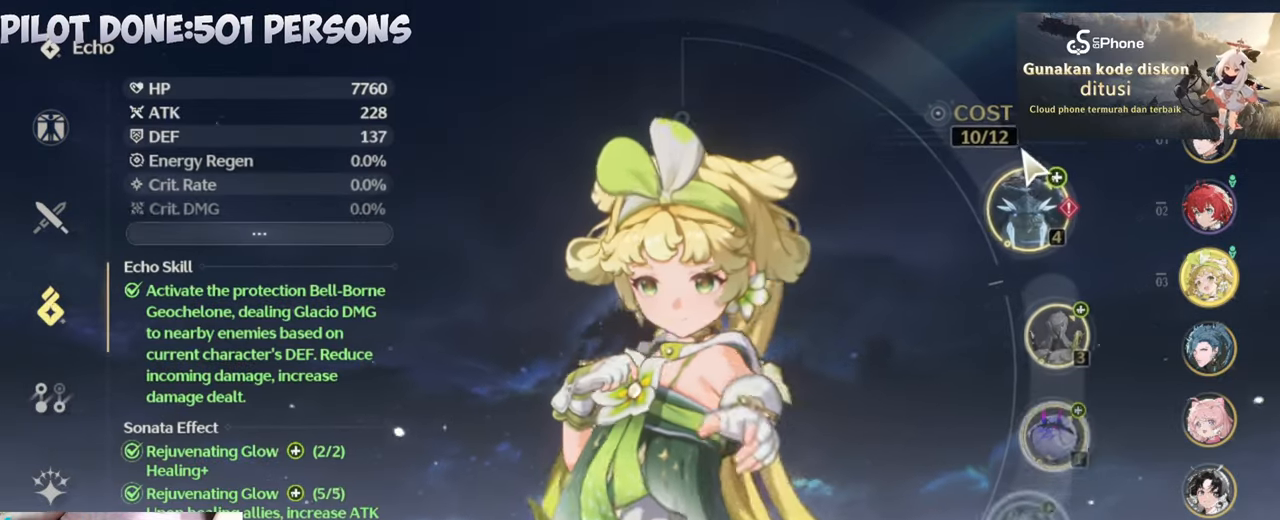
{"keys": [], "mouse": [], "events": [[333, "mouse_left", "down"], [417, "mouse_left", "up"]]}
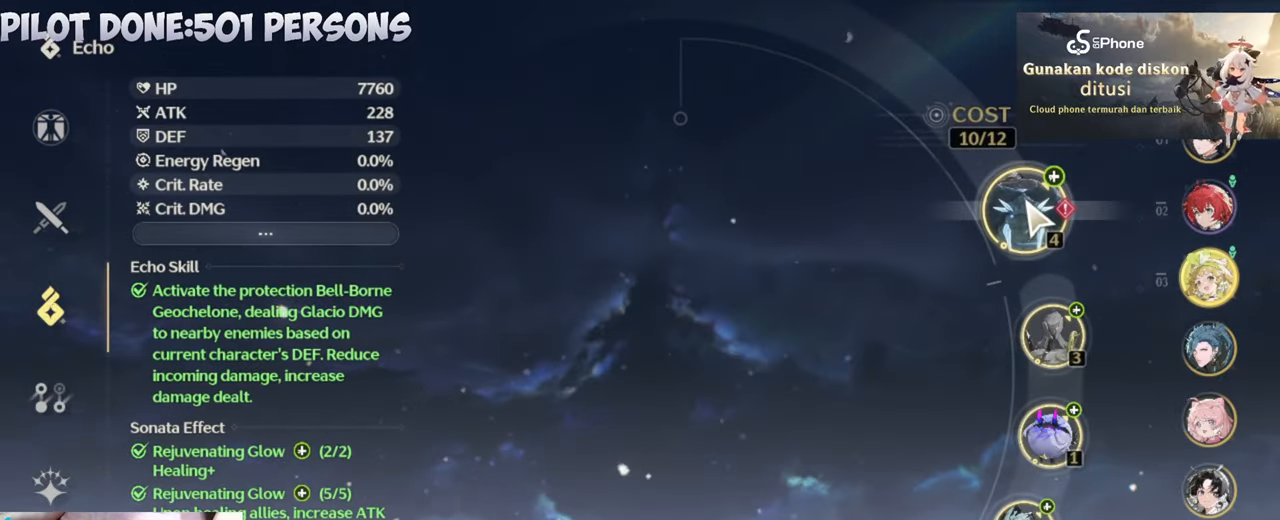
{"keys": [], "mouse": [], "events": []}